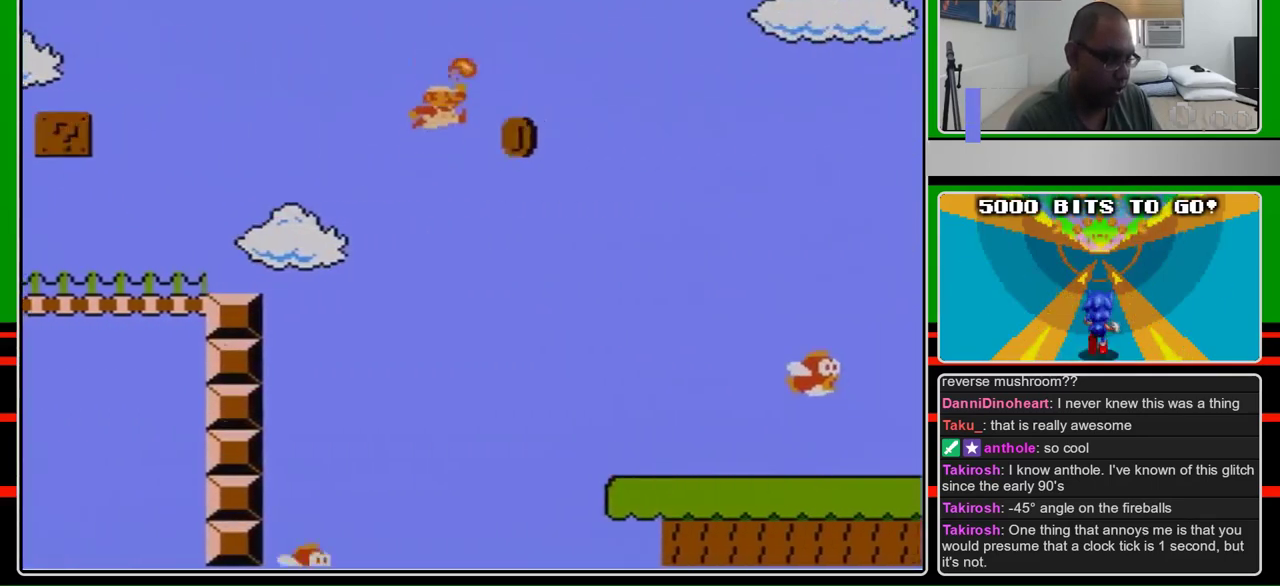
Gameplay with a controller (Nintendo layout); each line is a JSON object with the inputs held at the frame after it. "events" lists button and stick changes between this image and that frame as [ms after this image, input, new state], when the widget could be followed in between. Not read: L3 R3.
{"buttons": ["B", "DPAD_RIGHT"], "events": [[100, "A", "up"], [133, "B", "up"], [267, "B", "down"]]}
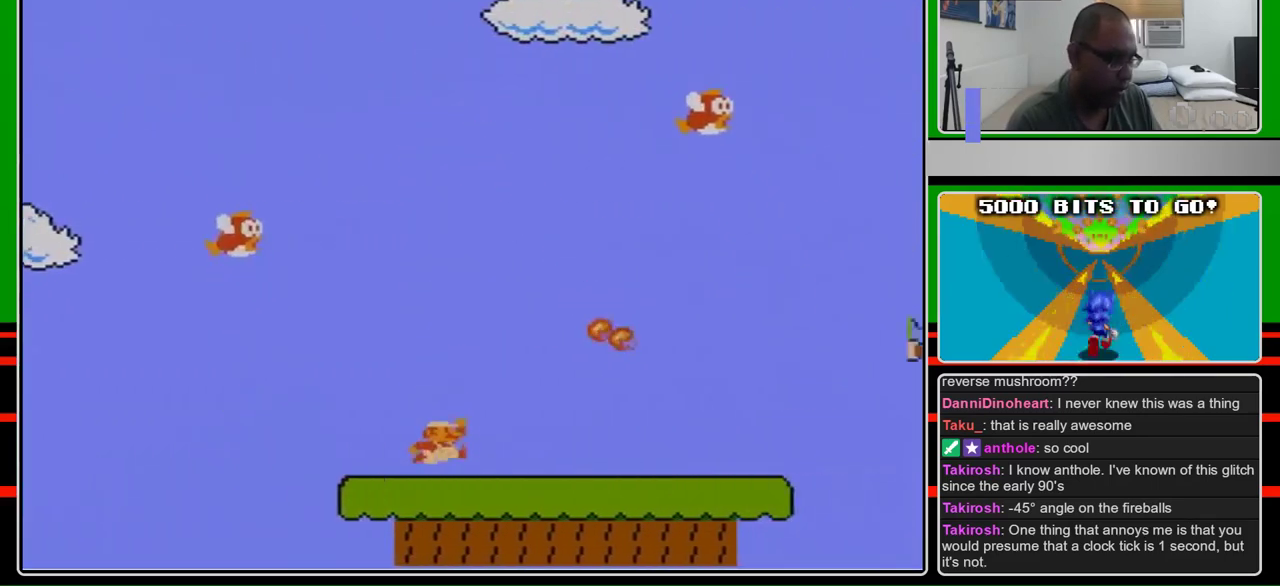
{"buttons": ["B", "DPAD_RIGHT"], "events": []}
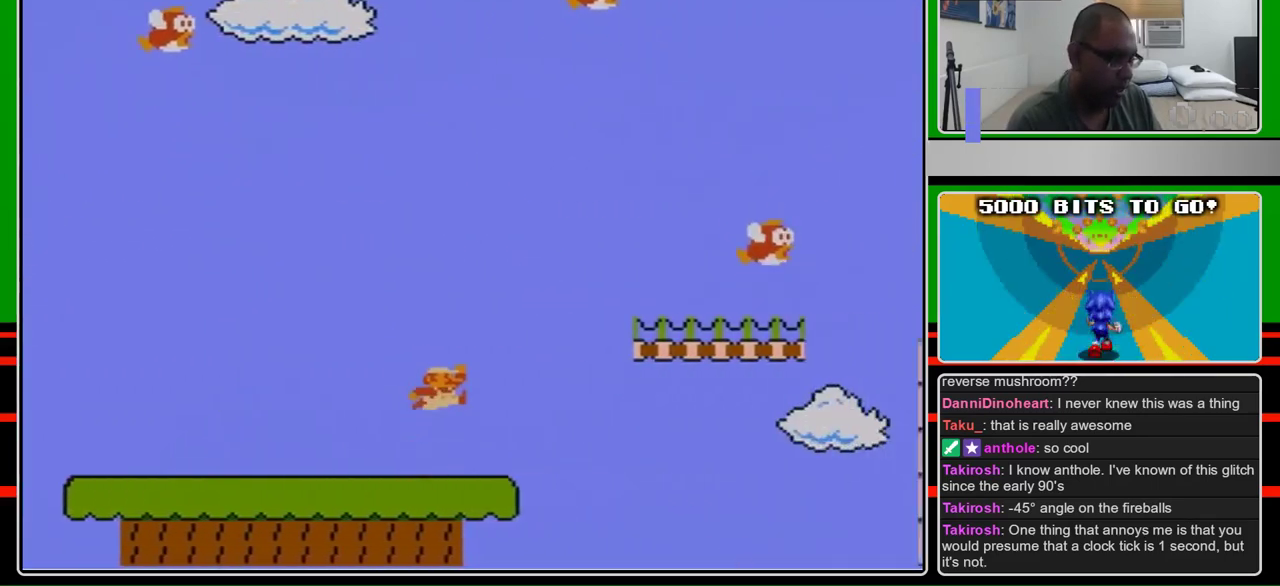
{"buttons": ["A", "B", "DPAD_RIGHT"], "events": [[200, "A", "down"]]}
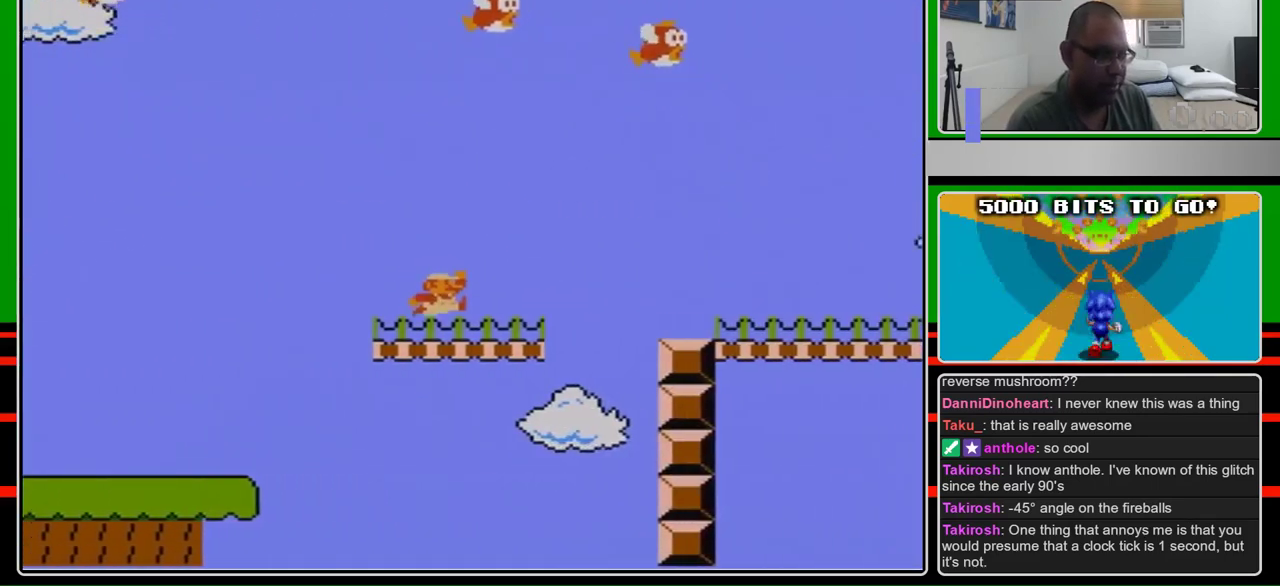
{"buttons": ["B", "DPAD_RIGHT"], "events": [[67, "A", "up"], [367, "A", "down"], [433, "A", "up"]]}
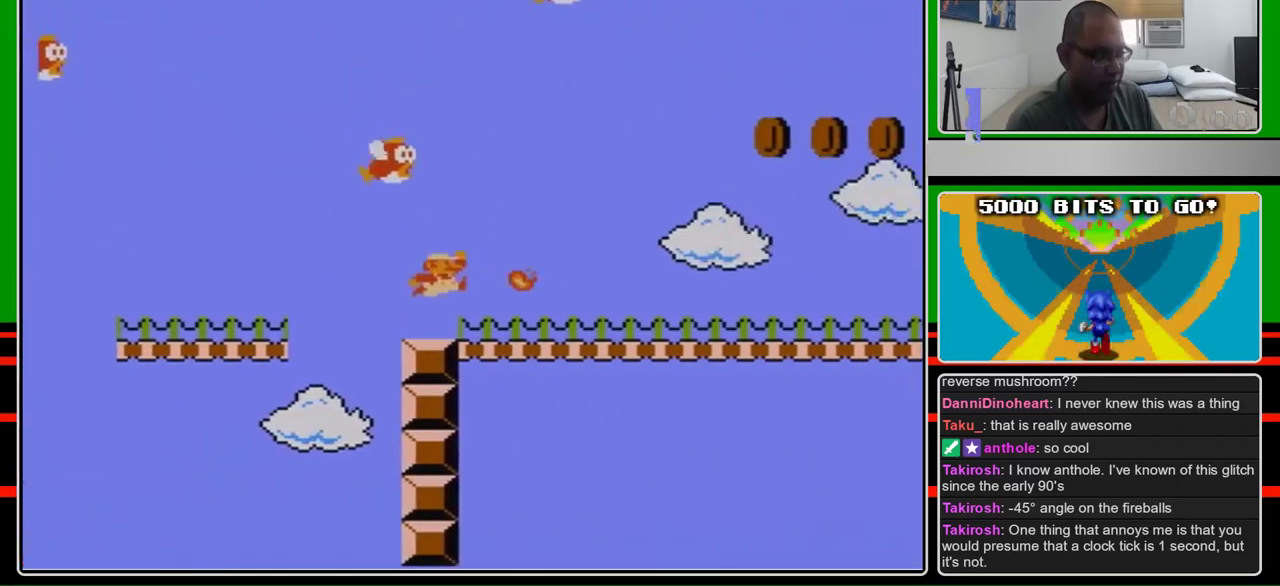
{"buttons": ["B", "DPAD_RIGHT"], "events": []}
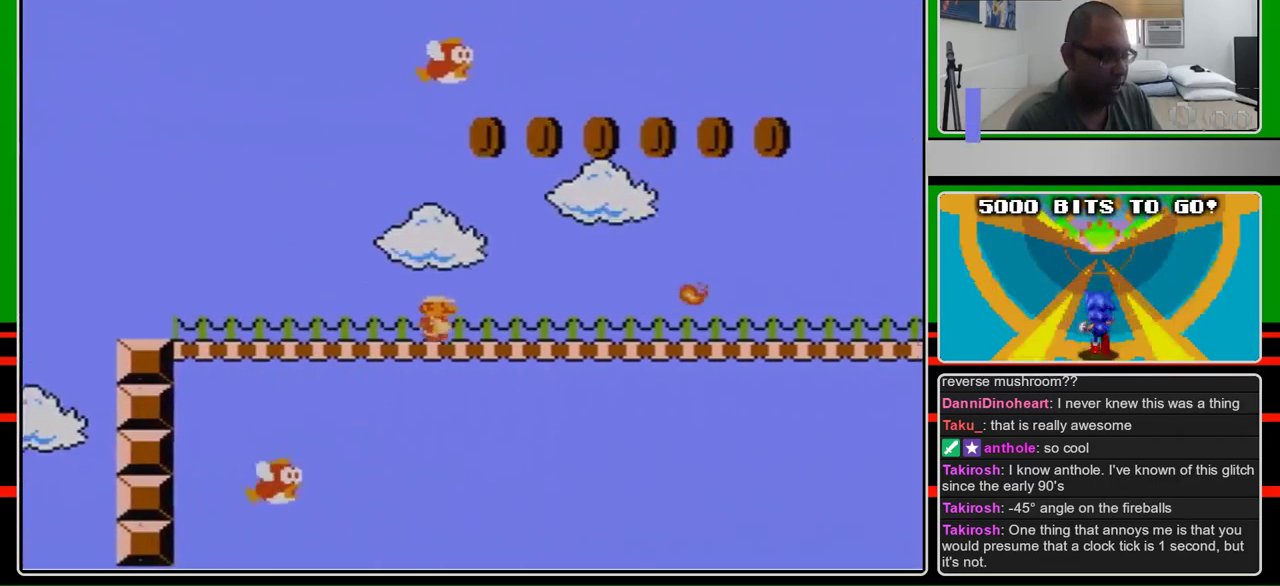
{"buttons": ["A", "B", "DPAD_RIGHT"], "events": [[333, "A", "down"]]}
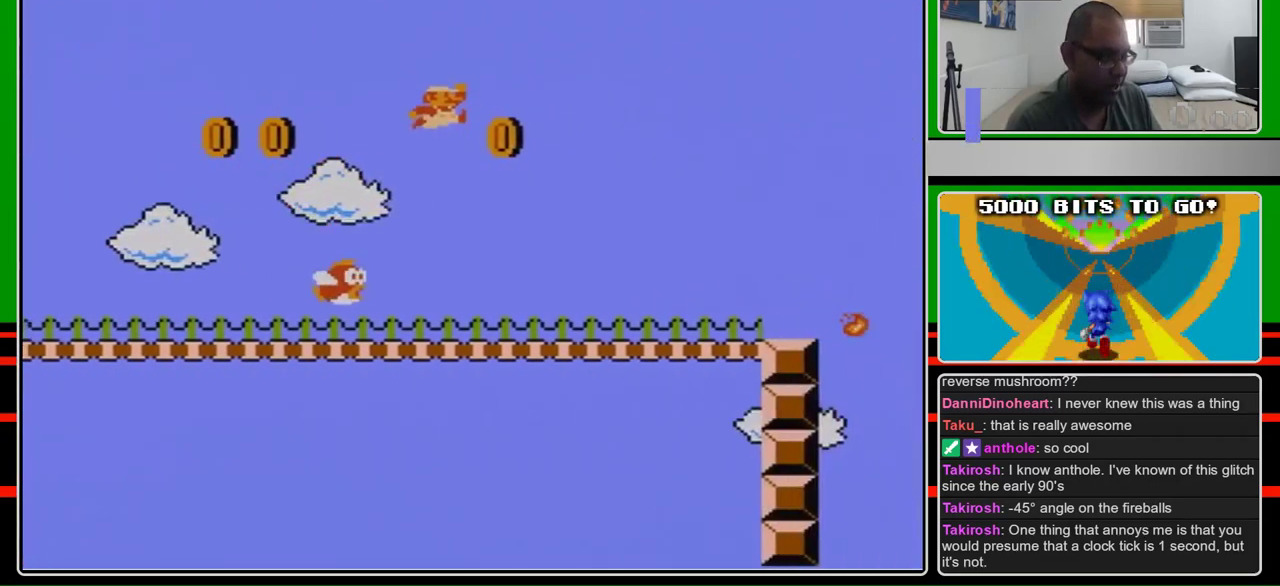
{"buttons": ["B", "DPAD_RIGHT"], "events": [[167, "A", "up"], [167, "B", "up"], [267, "B", "down"]]}
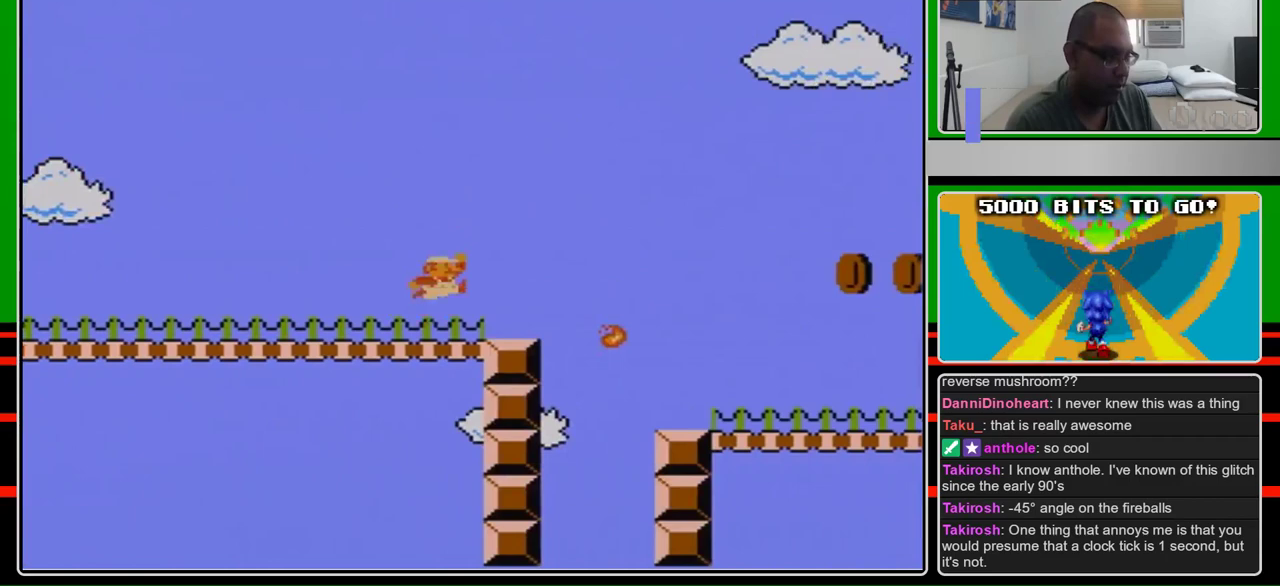
{"buttons": ["B", "DPAD_RIGHT"], "events": [[200, "A", "down"], [333, "A", "up"]]}
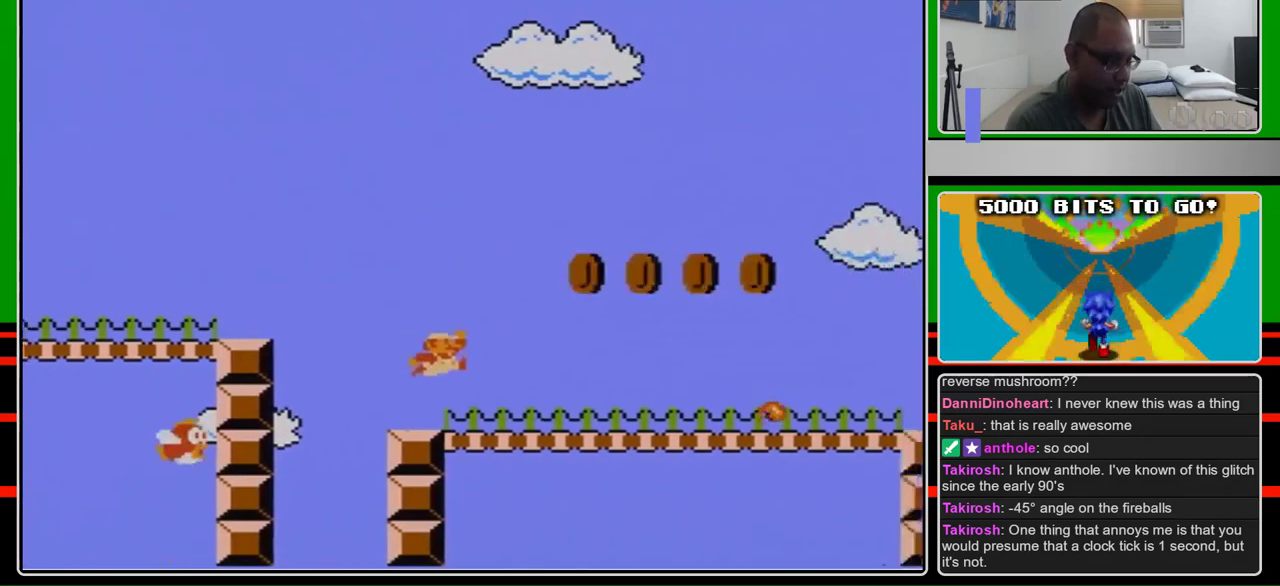
{"buttons": ["A", "B", "DPAD_RIGHT"], "events": [[433, "A", "down"]]}
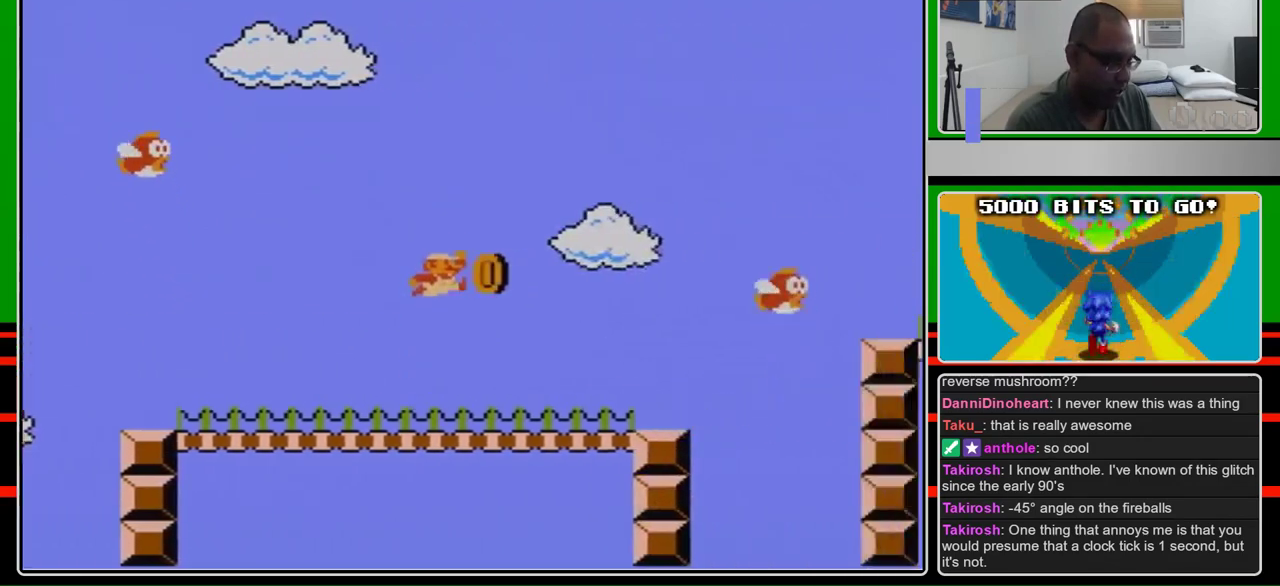
{"buttons": ["B", "DPAD_RIGHT"], "events": [[67, "A", "up"]]}
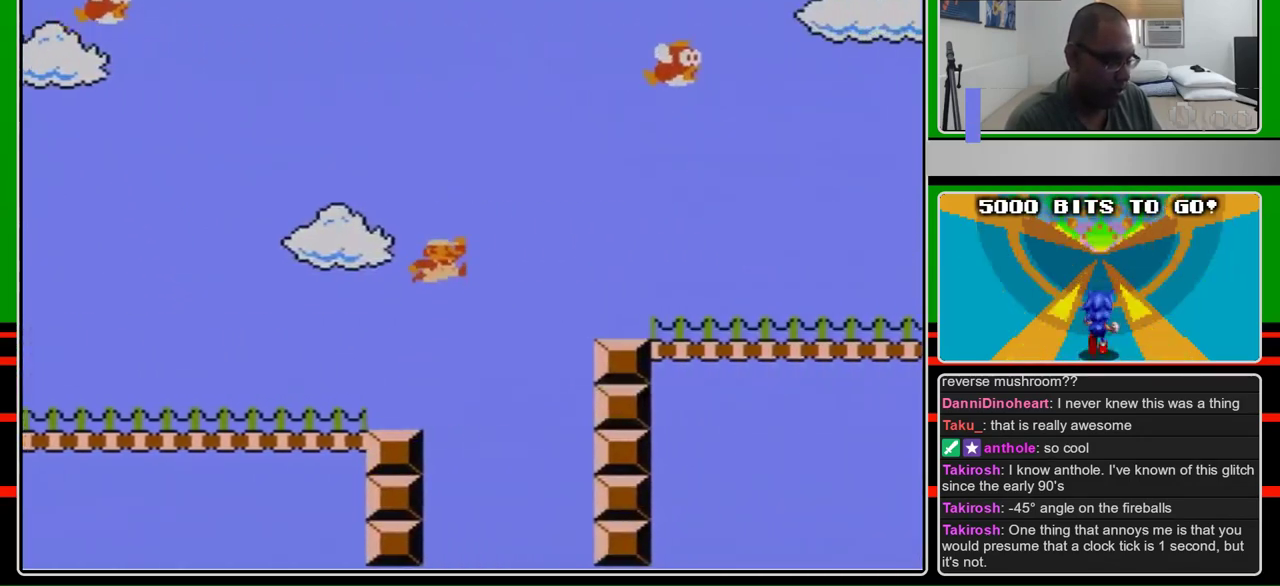
{"buttons": ["B", "DPAD_RIGHT"], "events": [[33, "A", "down"], [333, "A", "up"], [367, "B", "up"], [500, "B", "down"]]}
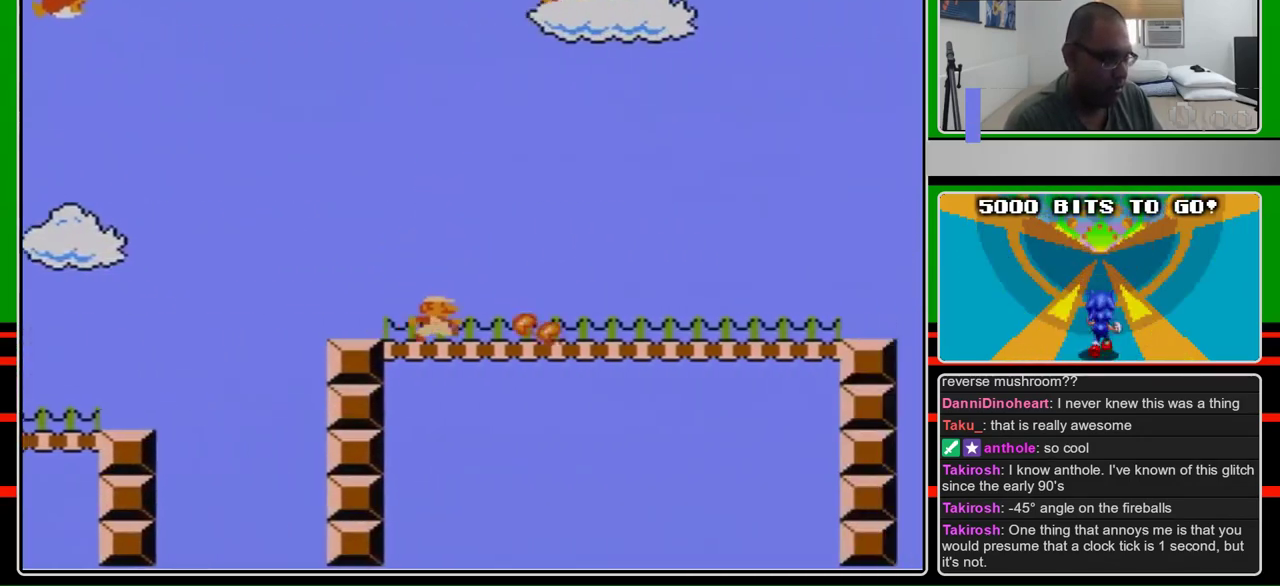
{"buttons": ["B", "DPAD_RIGHT"], "events": []}
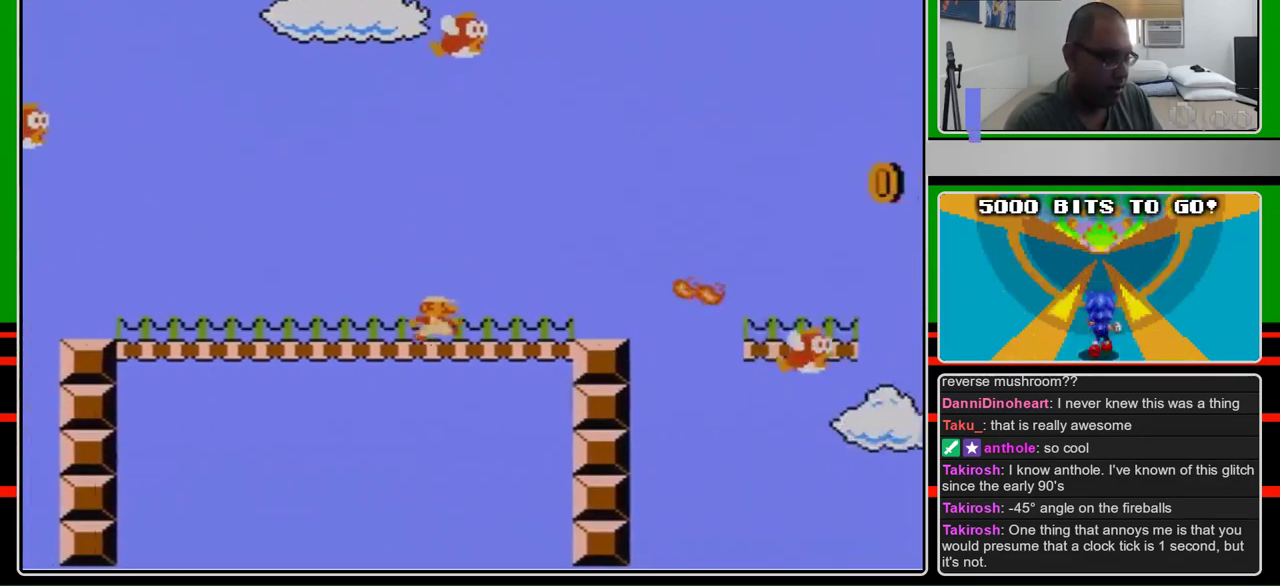
{"buttons": ["A", "B", "DPAD_RIGHT"], "events": [[467, "A", "down"]]}
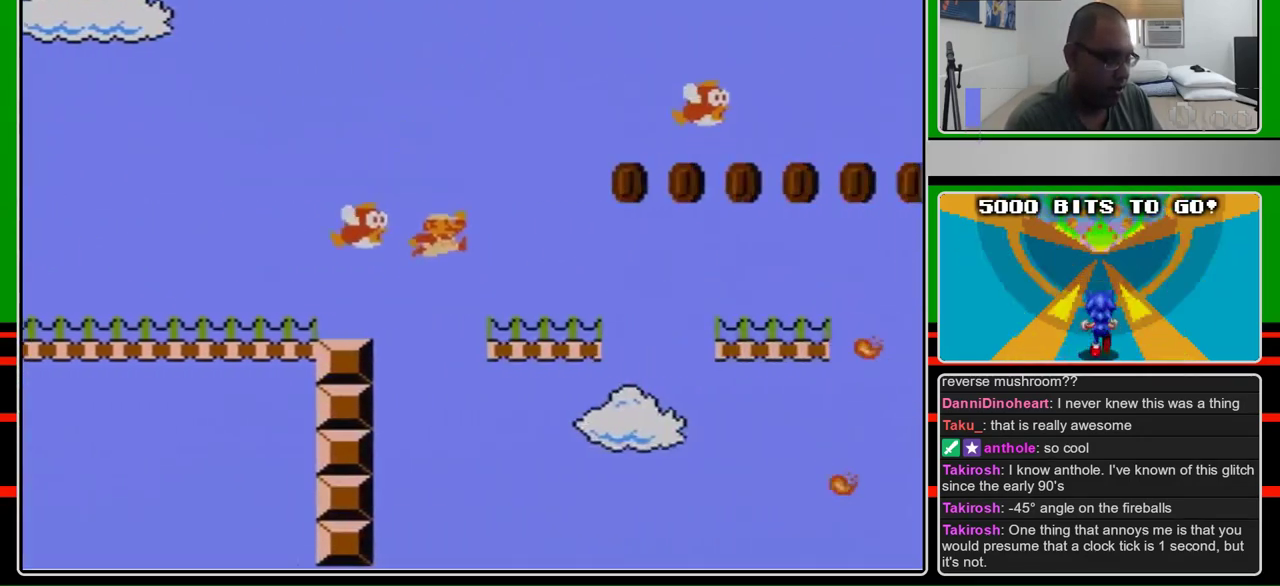
{"buttons": ["A", "B", "DPAD_RIGHT"], "events": [[33, "A", "up"], [467, "A", "down"]]}
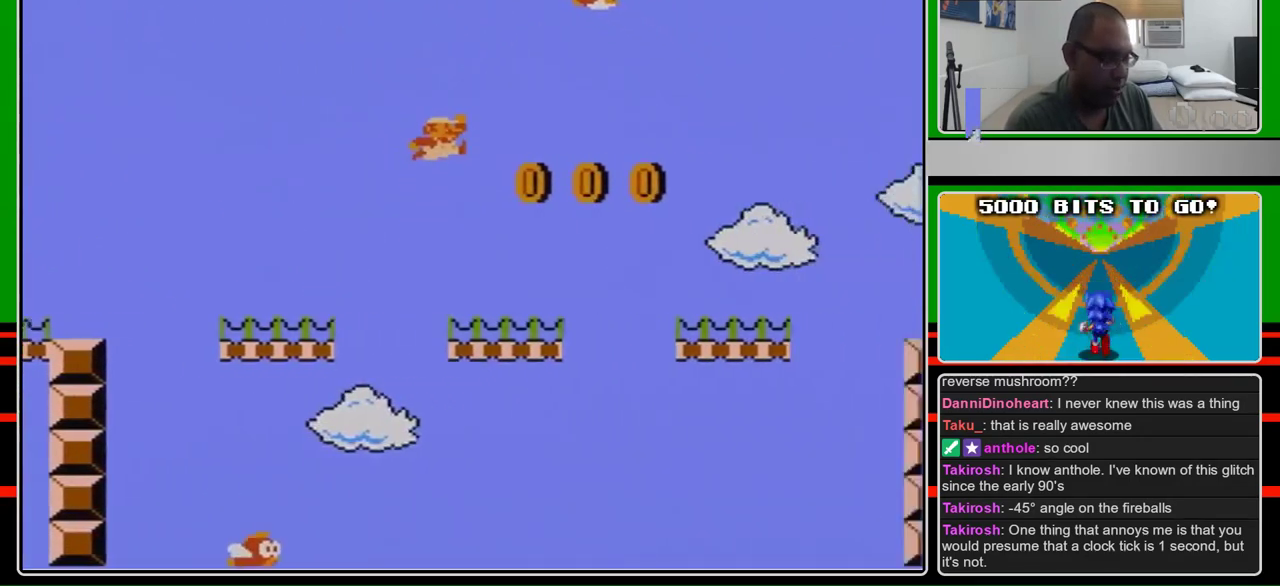
{"buttons": ["B", "DPAD_RIGHT"], "events": [[300, "A", "up"]]}
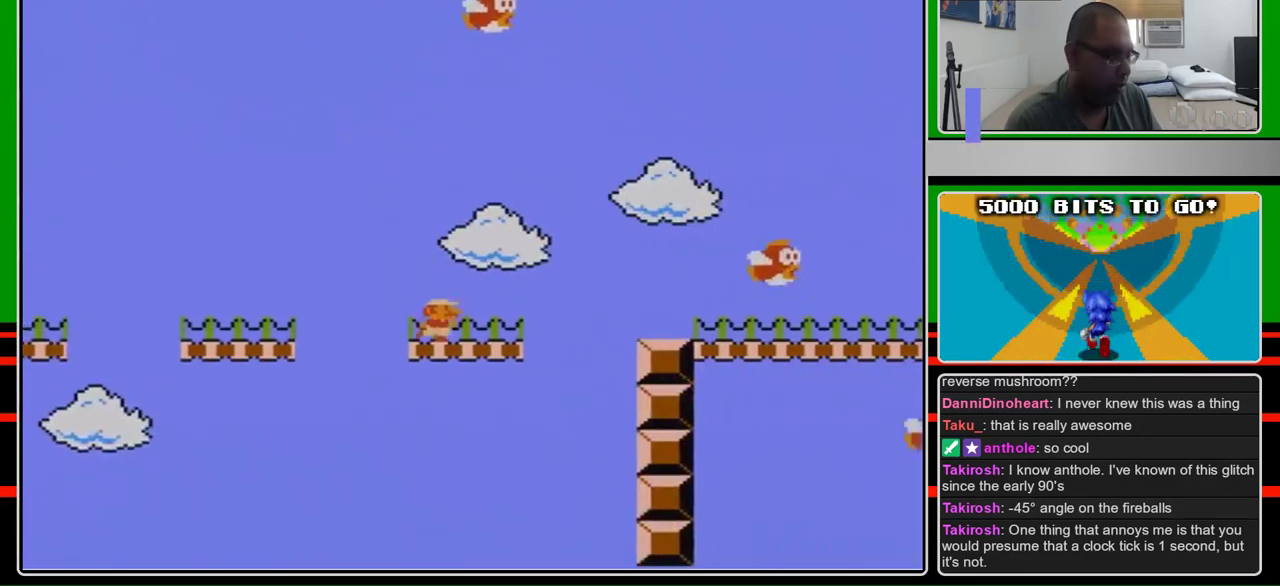
{"buttons": ["B", "DPAD_RIGHT"], "events": [[267, "A", "down"], [333, "A", "up"]]}
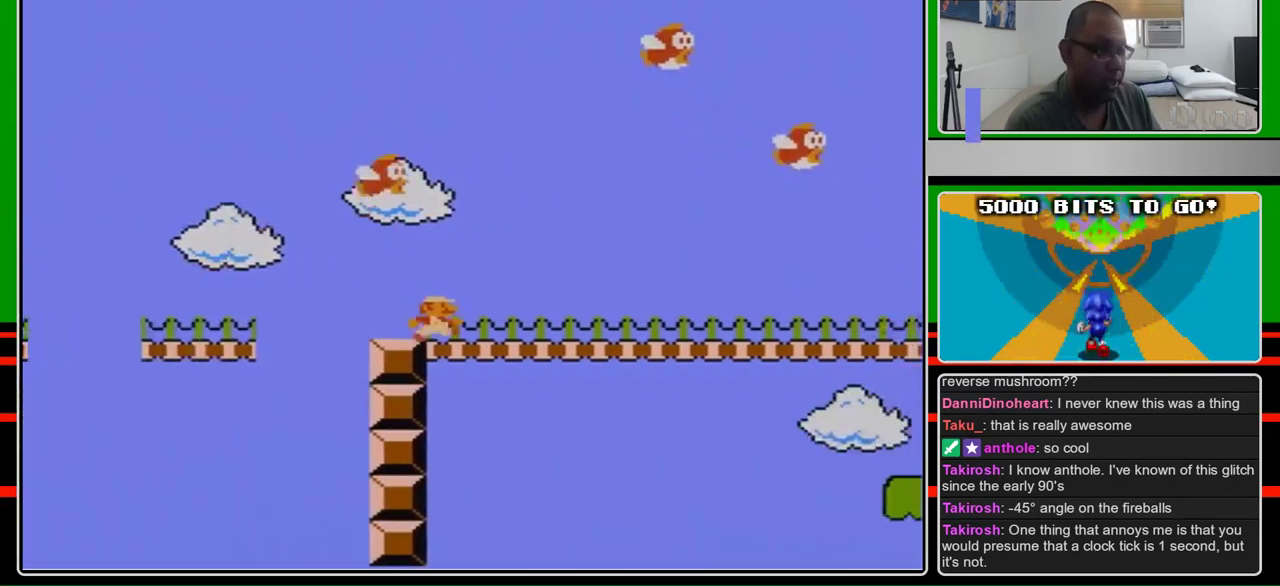
{"buttons": ["B", "DPAD_RIGHT"], "events": []}
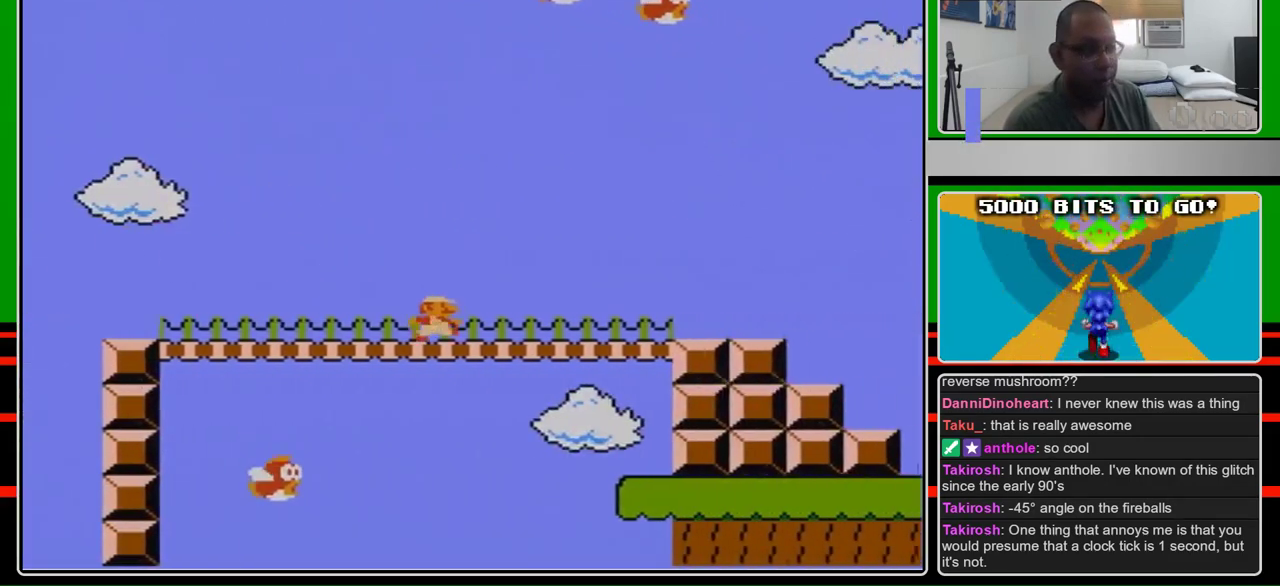
{"buttons": ["B", "DPAD_RIGHT"], "events": []}
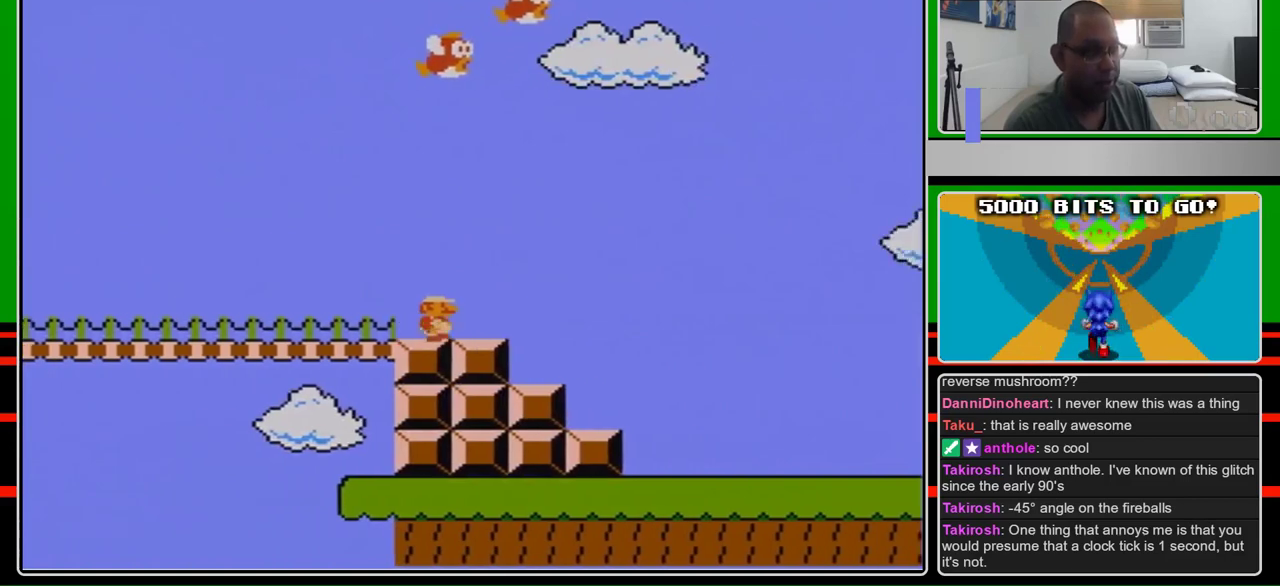
{"buttons": ["B", "DPAD_RIGHT"], "events": []}
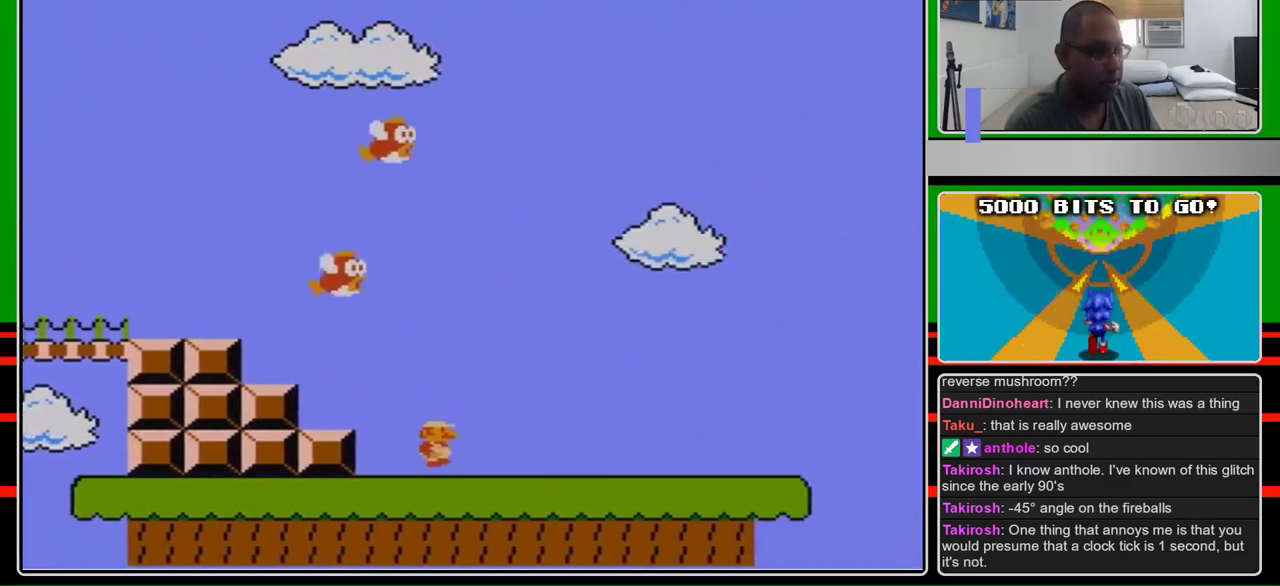
{"buttons": ["B", "DPAD_RIGHT"], "events": []}
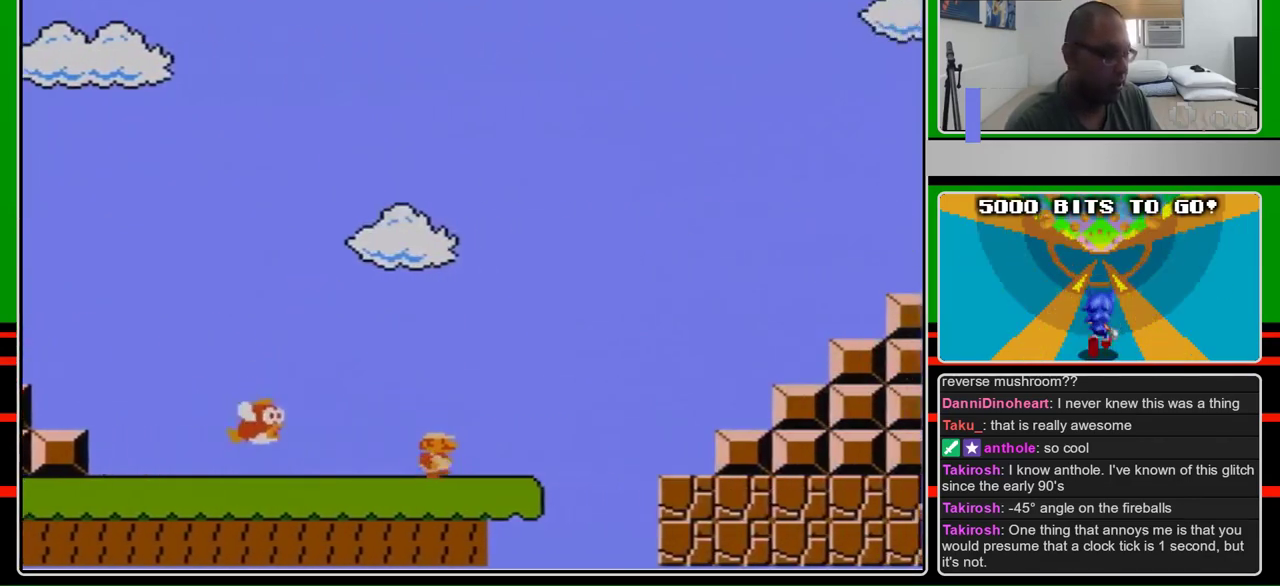
{"buttons": ["A", "B", "DPAD_RIGHT"], "events": [[400, "A", "down"]]}
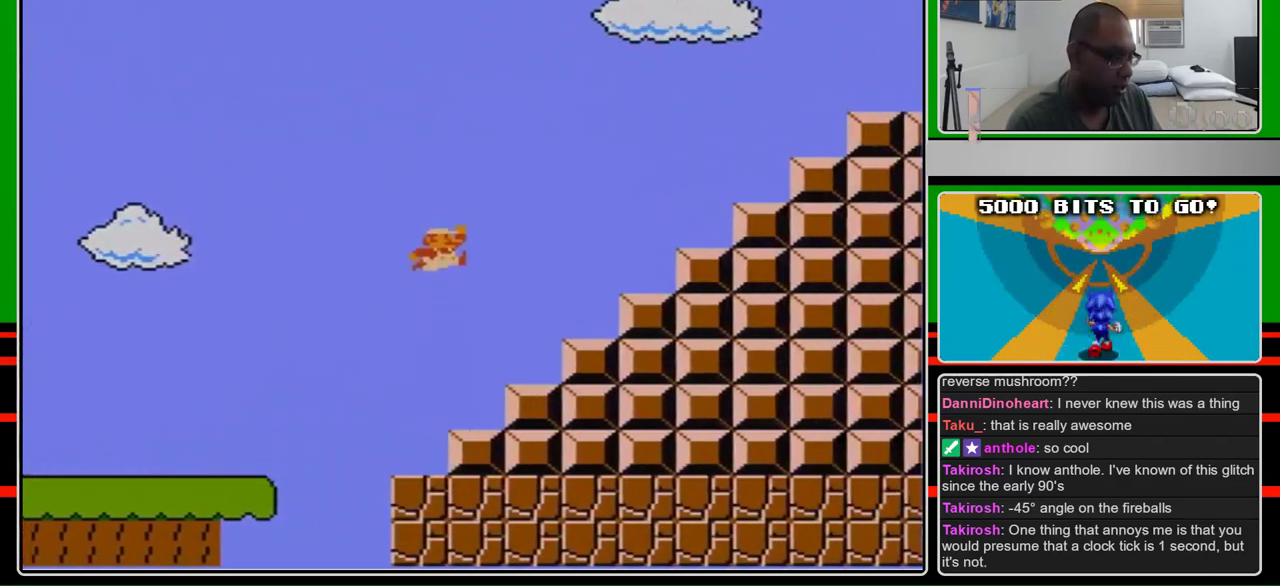
{"buttons": ["B", "DPAD_RIGHT"], "events": [[300, "A", "up"]]}
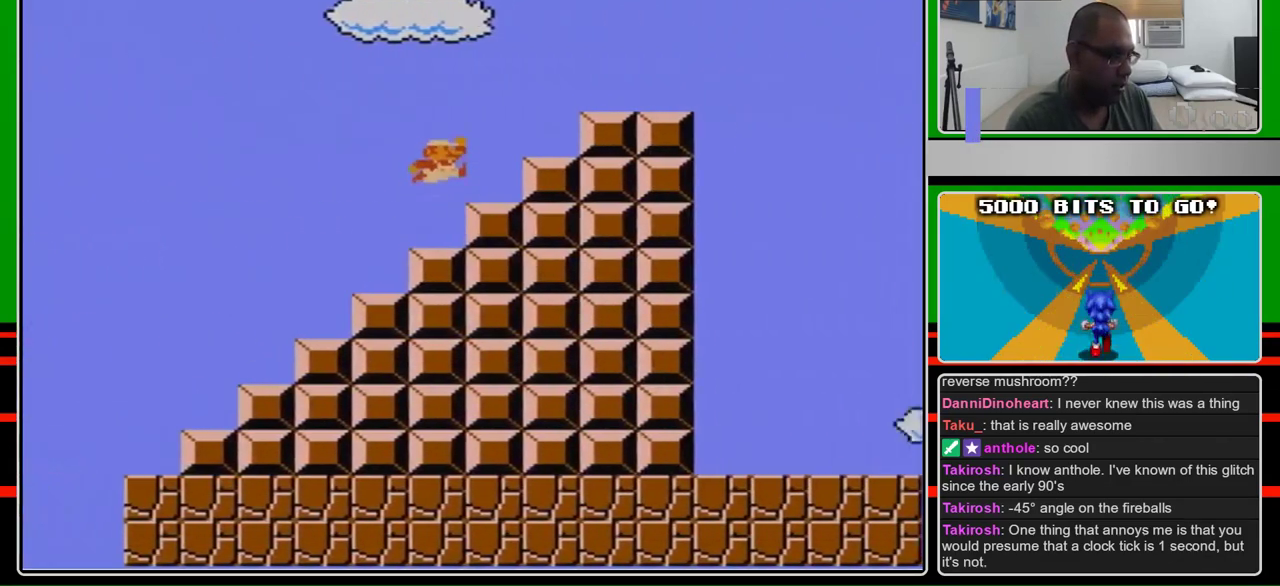
{"buttons": ["B", "DPAD_RIGHT"], "events": [[33, "A", "down"], [500, "A", "up"]]}
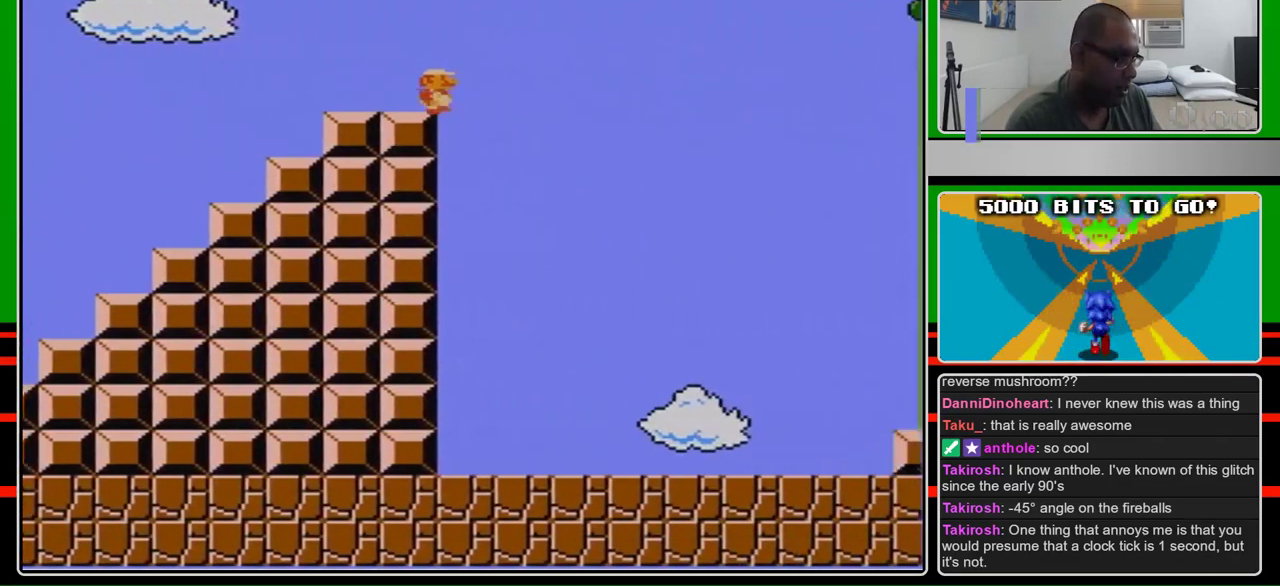
{"buttons": ["A", "B", "DPAD_RIGHT"], "events": [[233, "A", "down"]]}
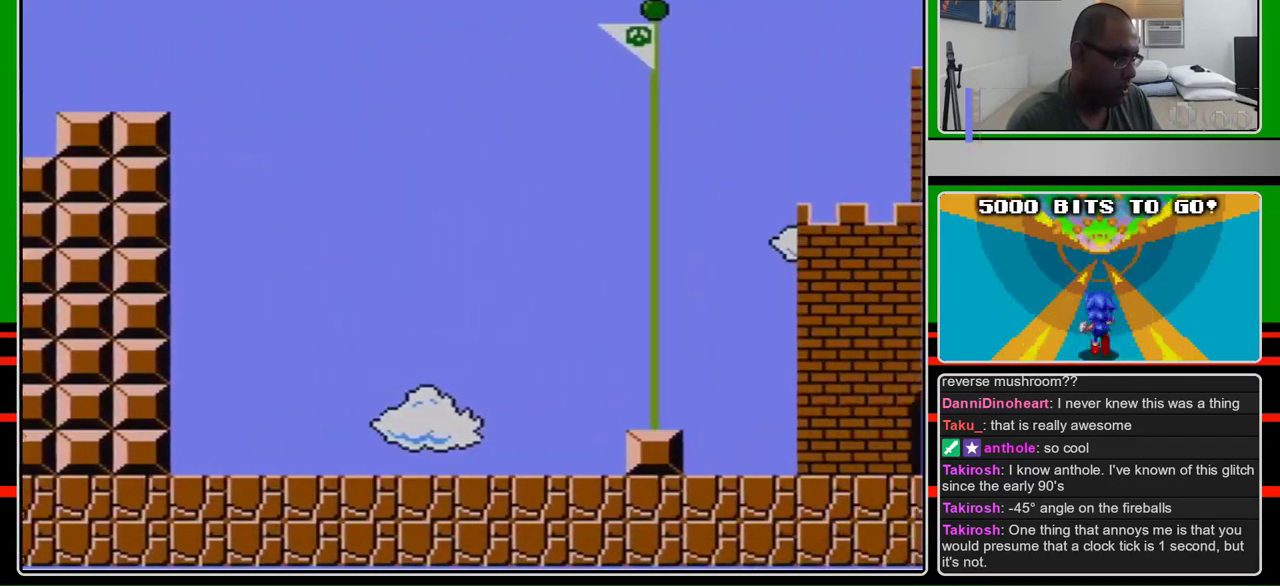
{"buttons": ["A", "DPAD_RIGHT"], "events": [[433, "B", "up"]]}
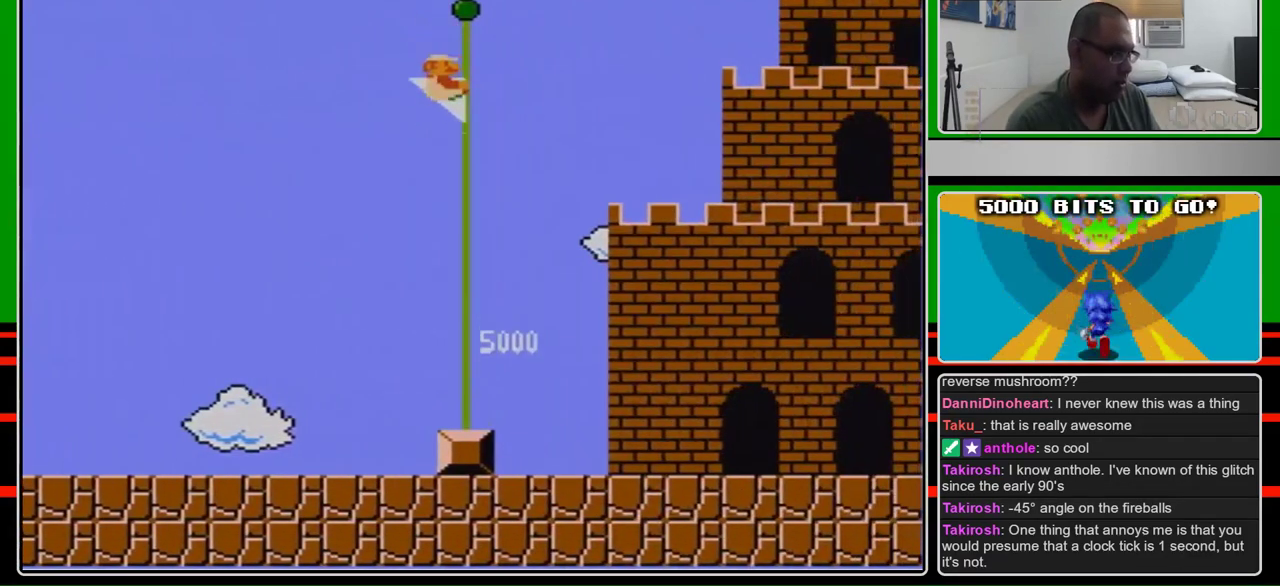
{"buttons": [], "events": [[33, "B", "down"], [100, "A", "up"], [167, "B", "up"], [300, "DPAD_RIGHT", "up"]]}